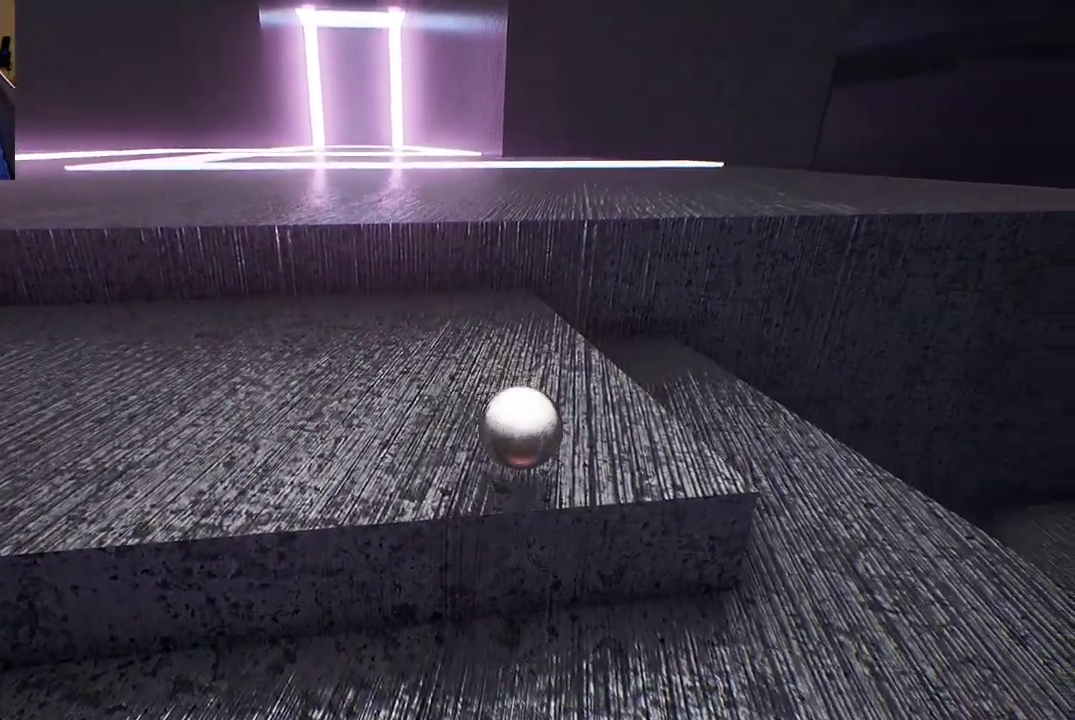
Gameplay with a controller (Xbox layout); each line is a JSON object with the inputs held at the frame after it (dt_ms = milliseconds from this image to that frame). "events" lists button and stick changes between this image and that frame as [ms after this image, input, new state], when the widget could be followed in between.
{"dt_ms": 500, "buttons": [], "left_stick": "up-left", "right_stick": "center", "events": [[100, "right_stick", "left"], [450, "right_stick", "center"]]}
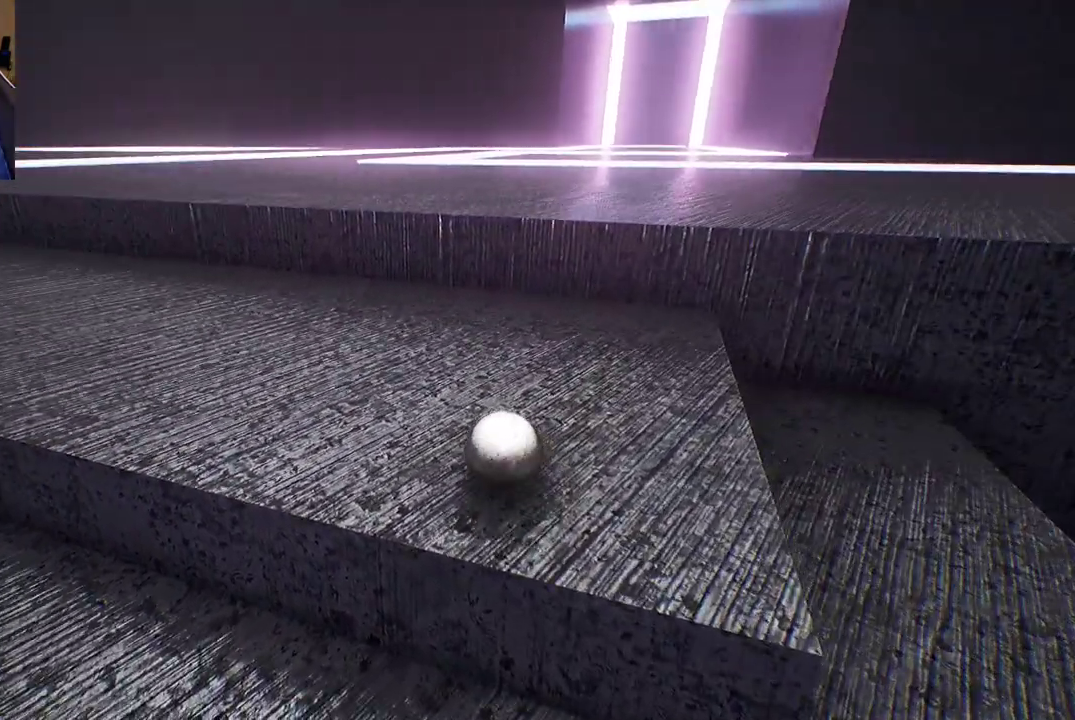
{"dt_ms": 500, "buttons": [], "left_stick": "up", "right_stick": "center", "events": [[33, "left_stick", "up"]]}
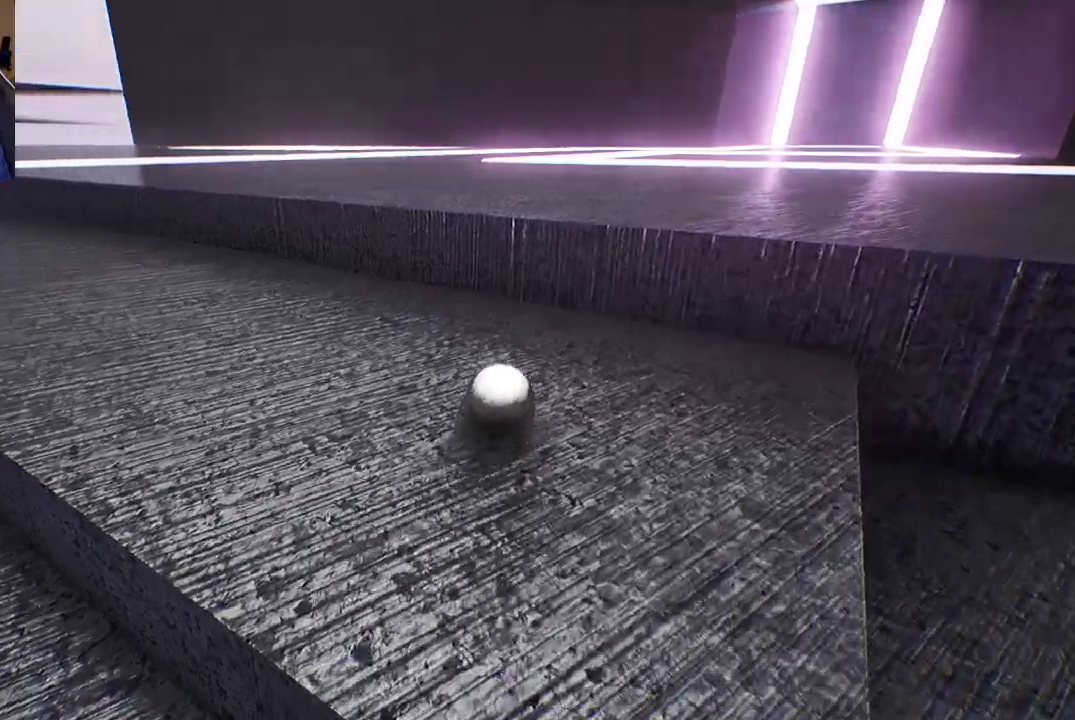
{"dt_ms": 500, "buttons": ["A"], "left_stick": "center", "right_stick": "center", "events": [[200, "A", "down"], [417, "left_stick", "center"]]}
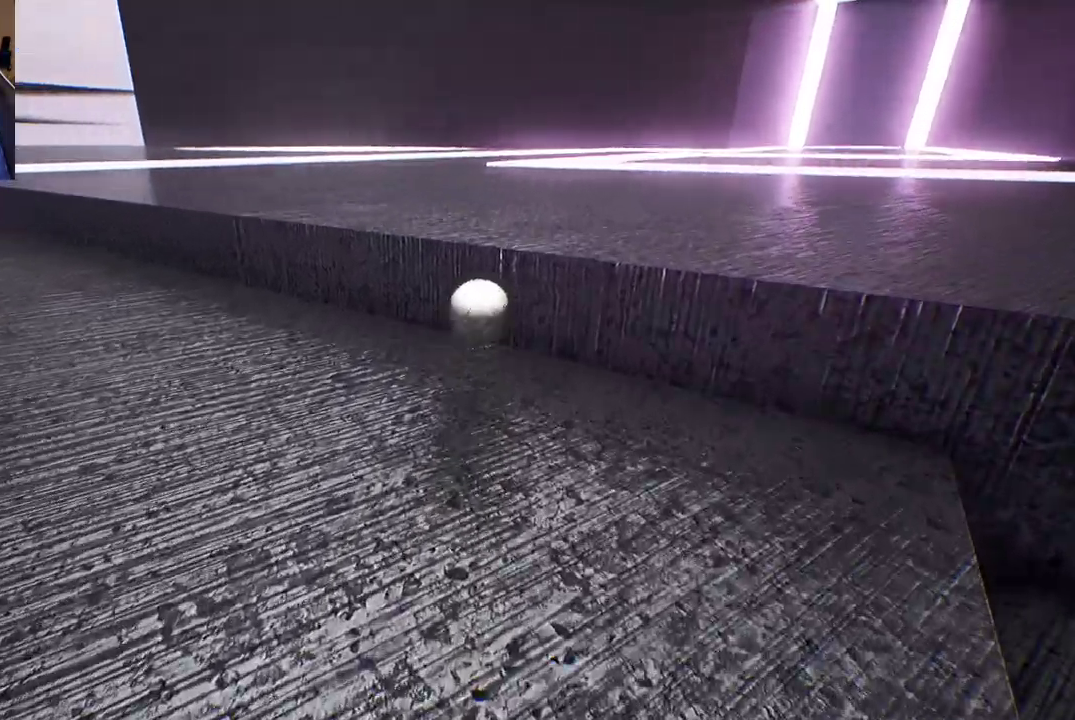
{"dt_ms": 1000, "buttons": [], "left_stick": "up", "right_stick": "center"}
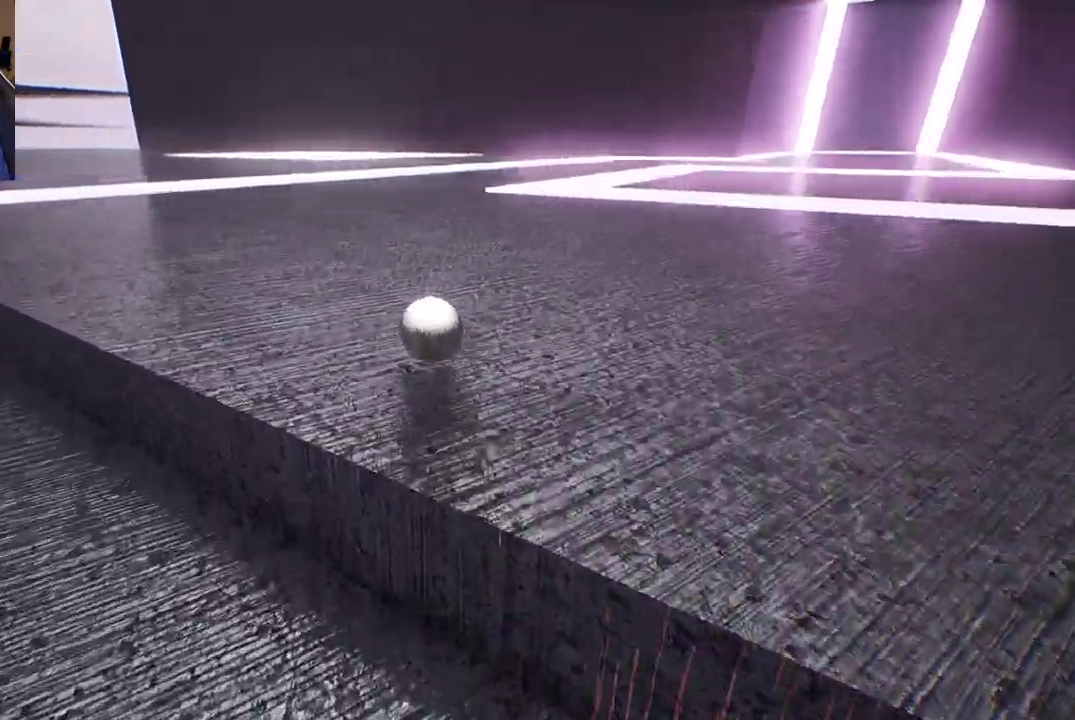
{"dt_ms": 500, "buttons": [], "left_stick": "up", "right_stick": "center", "events": []}
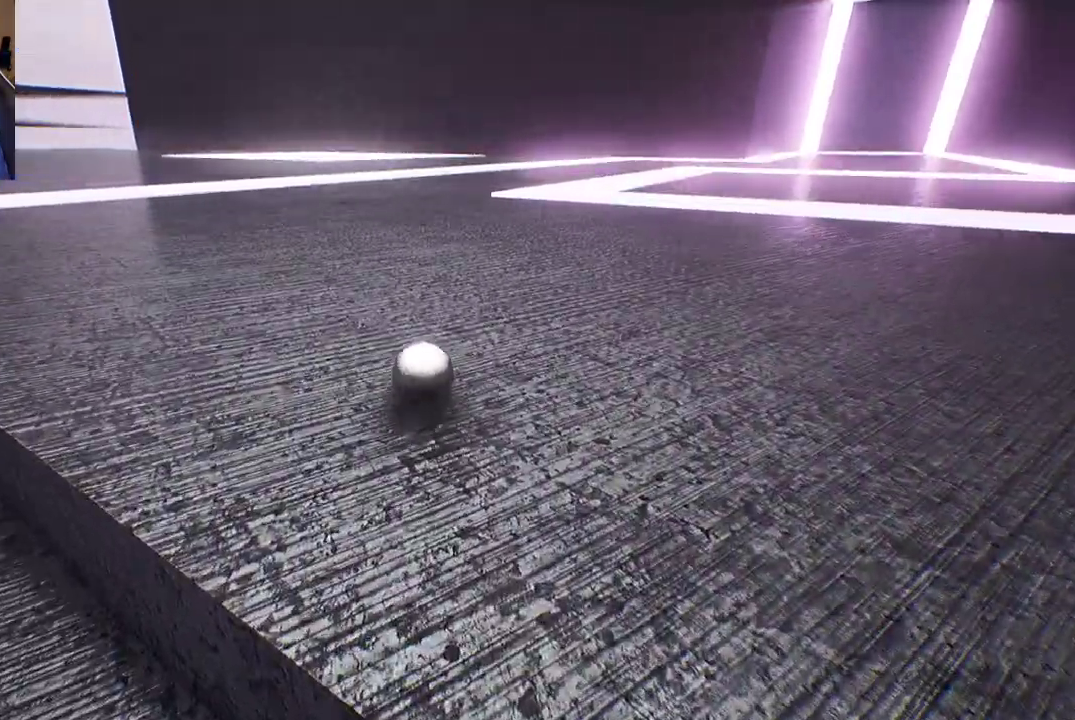
{"dt_ms": 500, "buttons": [], "left_stick": "up", "right_stick": "center", "events": [[217, "right_stick", "right"], [400, "right_stick", "center"]]}
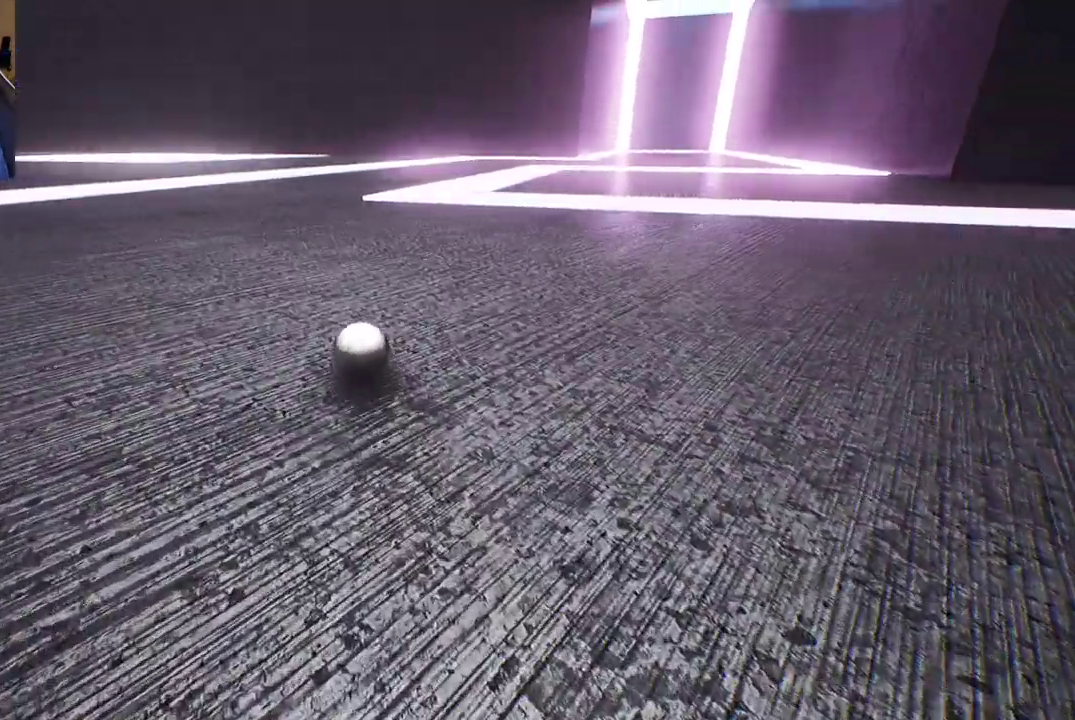
{"dt_ms": 500, "buttons": [], "left_stick": "up", "right_stick": "center", "events": []}
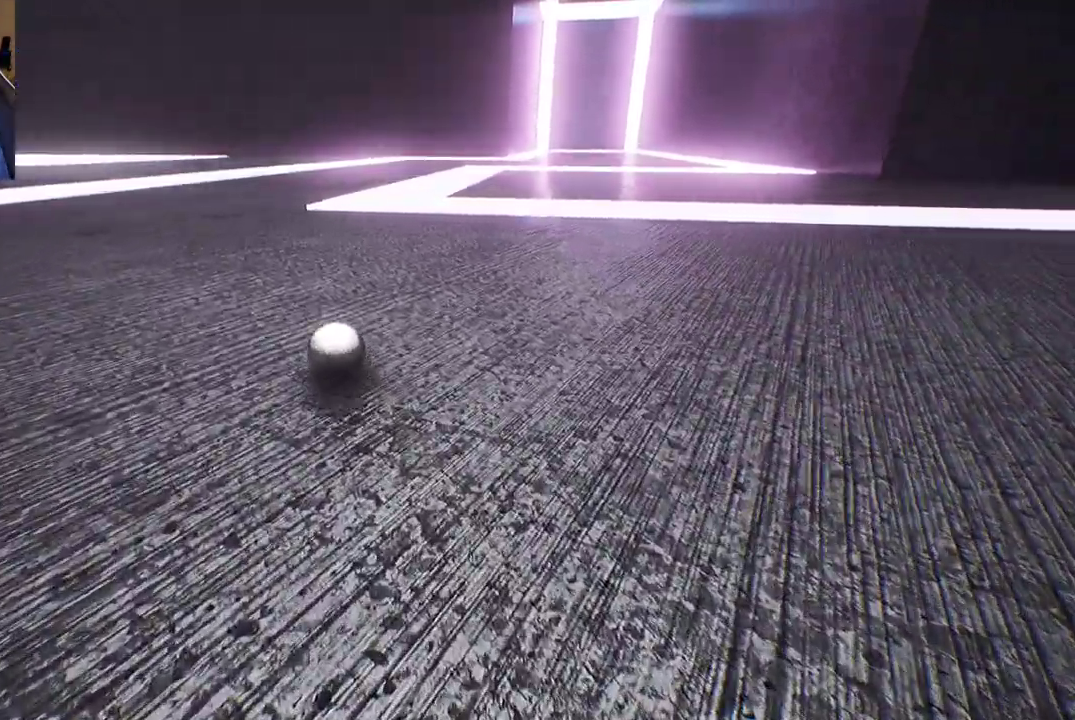
{"dt_ms": 500, "buttons": [], "left_stick": "up", "right_stick": "center", "events": []}
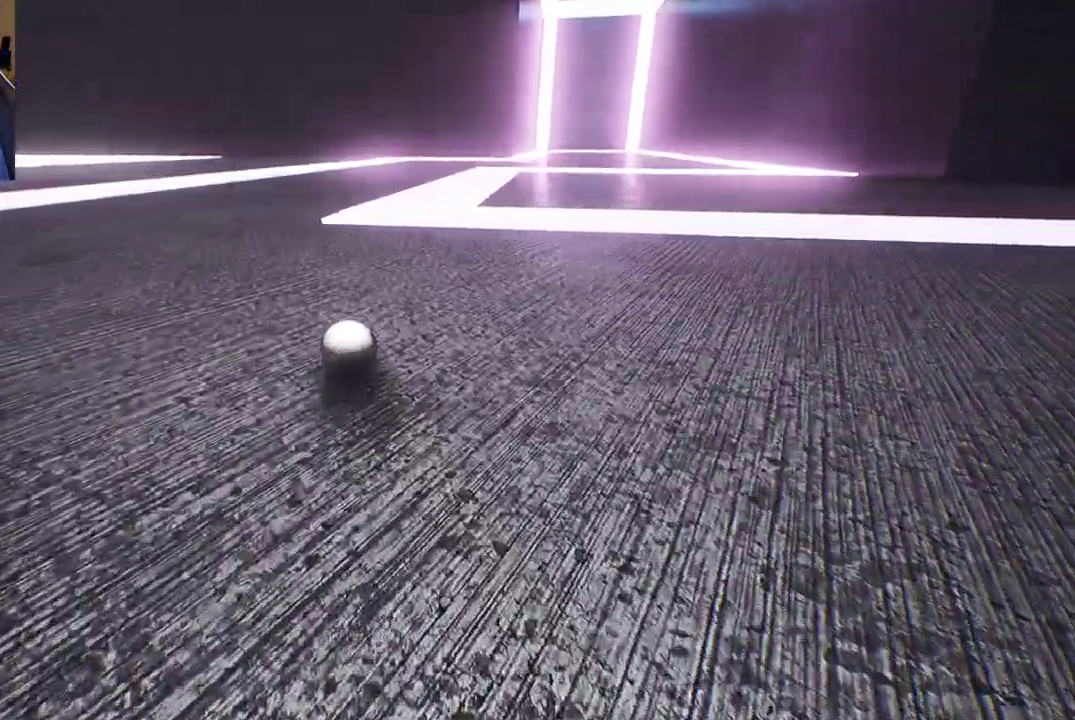
{"dt_ms": 500, "buttons": [], "left_stick": "up", "right_stick": "center", "events": []}
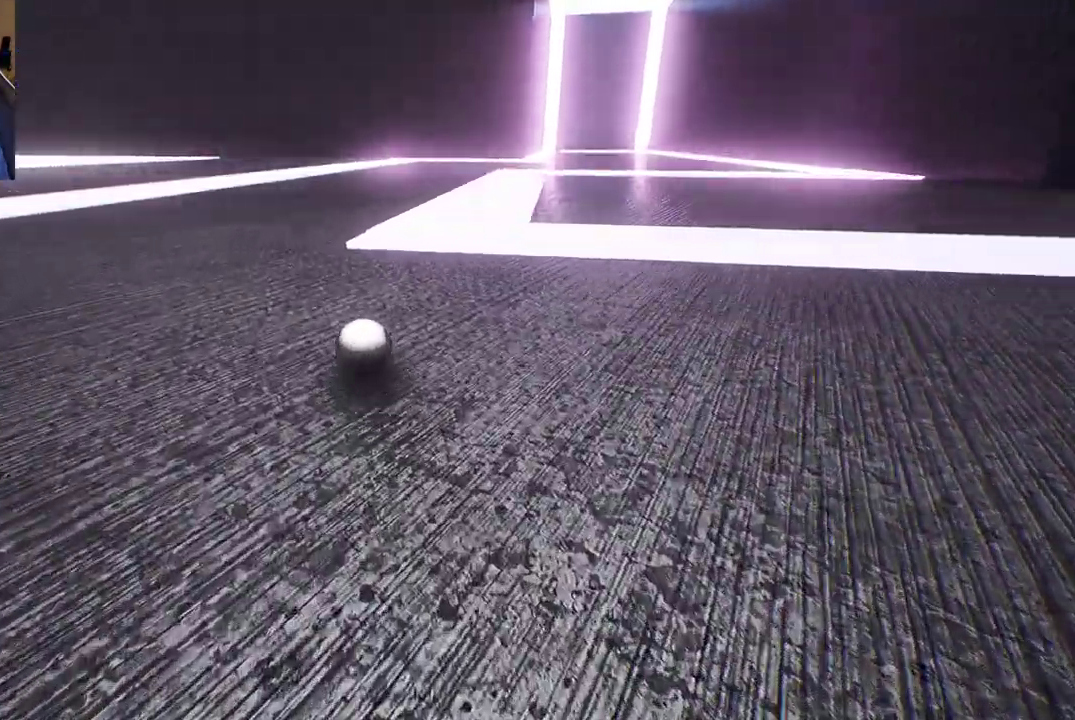
{"dt_ms": 500, "buttons": [], "left_stick": "up", "right_stick": "center", "events": []}
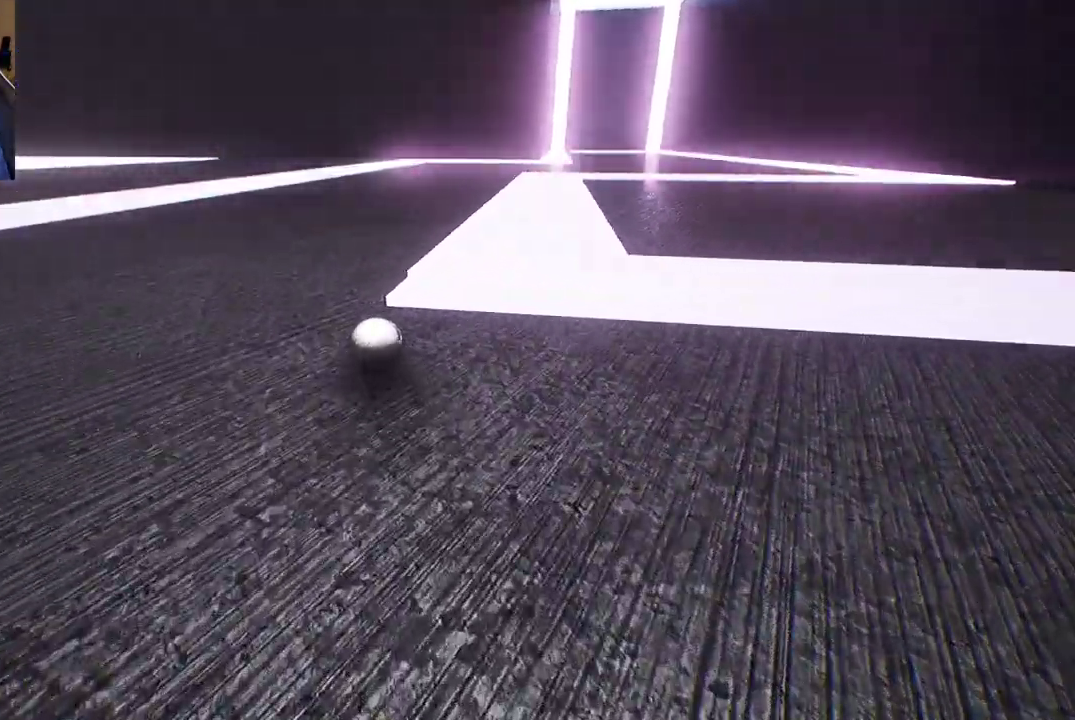
{"dt_ms": 500, "buttons": [], "left_stick": "up-right", "right_stick": "center", "events": [[200, "left_stick", "up-right"]]}
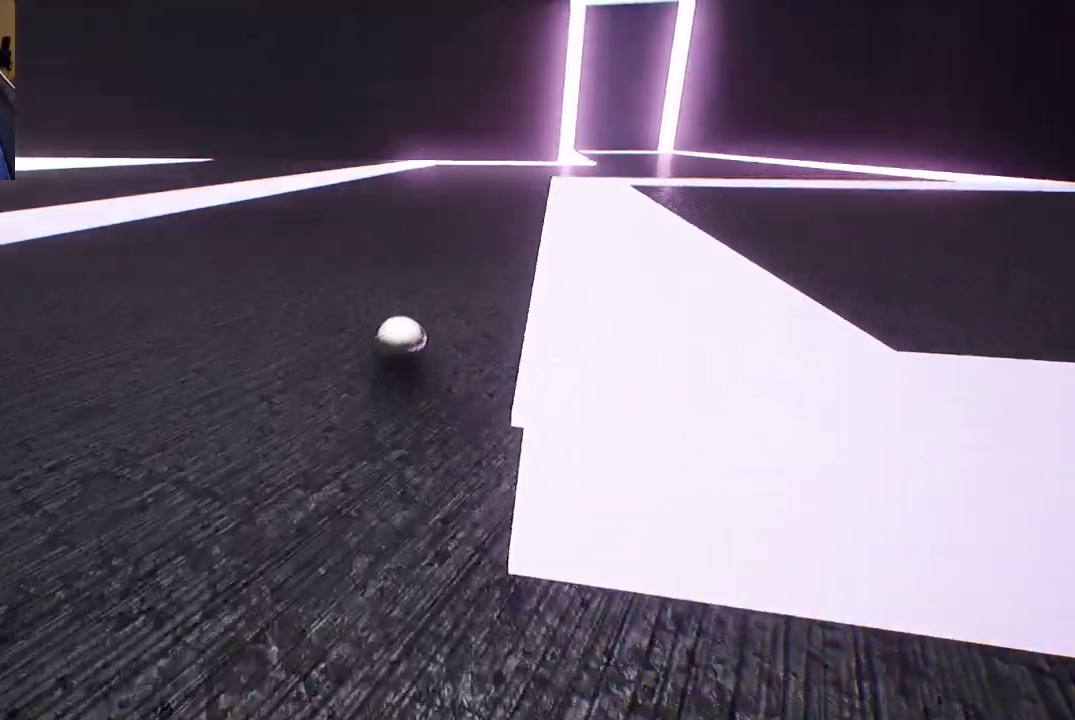
{"dt_ms": 500, "buttons": [], "left_stick": "up", "right_stick": "center", "events": [[433, "left_stick", "up"]]}
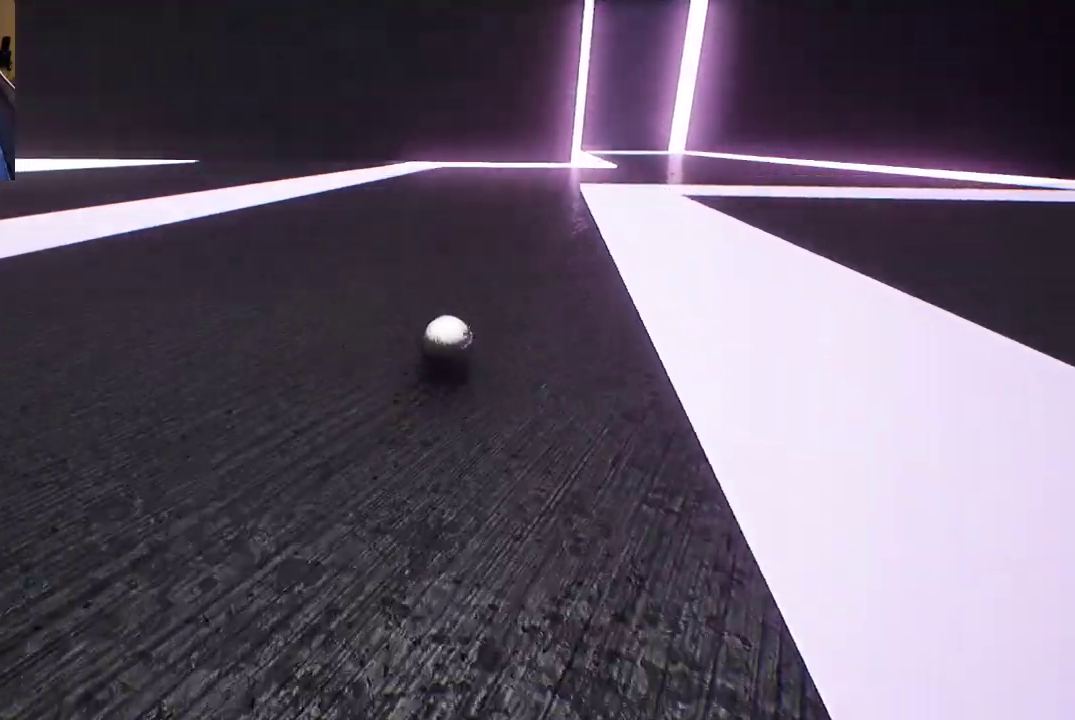
{"dt_ms": 500, "buttons": [], "left_stick": "up", "right_stick": "center", "events": []}
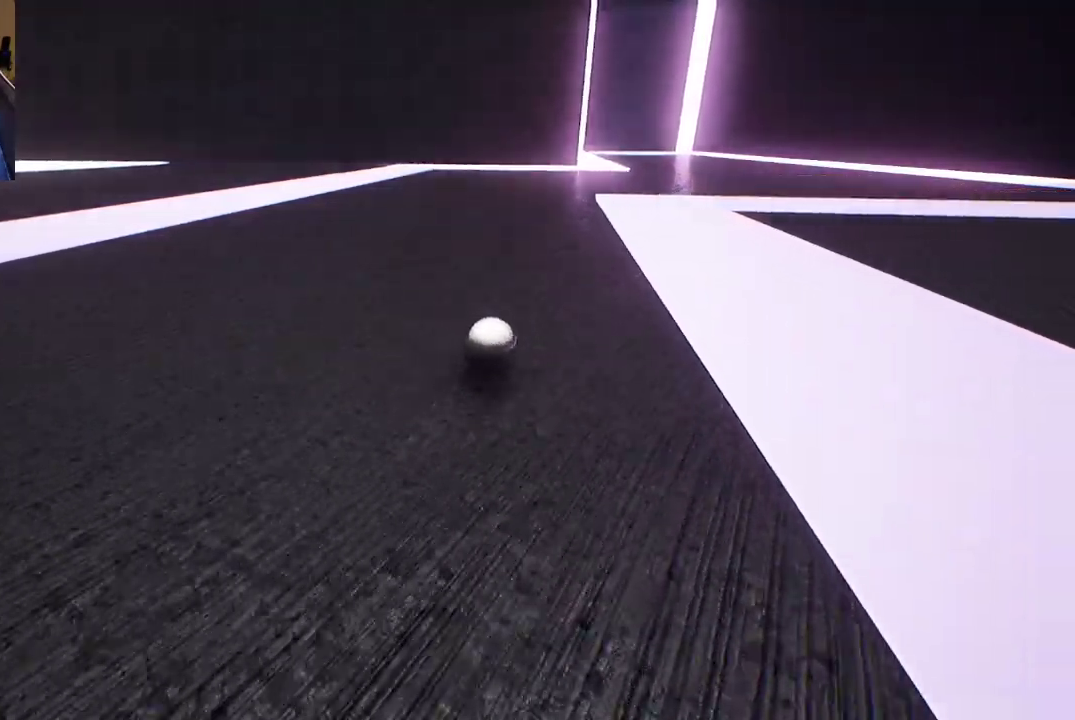
{"dt_ms": 500, "buttons": [], "left_stick": "up-right", "right_stick": "center", "events": [[417, "left_stick", "up-right"]]}
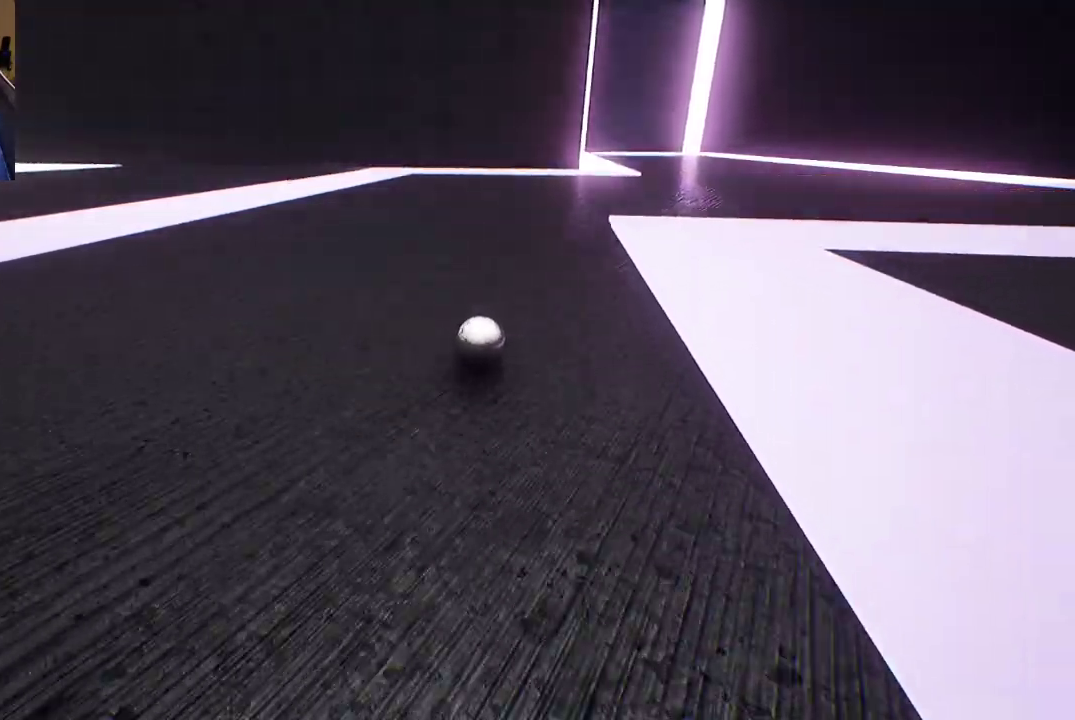
{"dt_ms": 500, "buttons": [], "left_stick": "right", "right_stick": "center", "events": [[450, "left_stick", "right"]]}
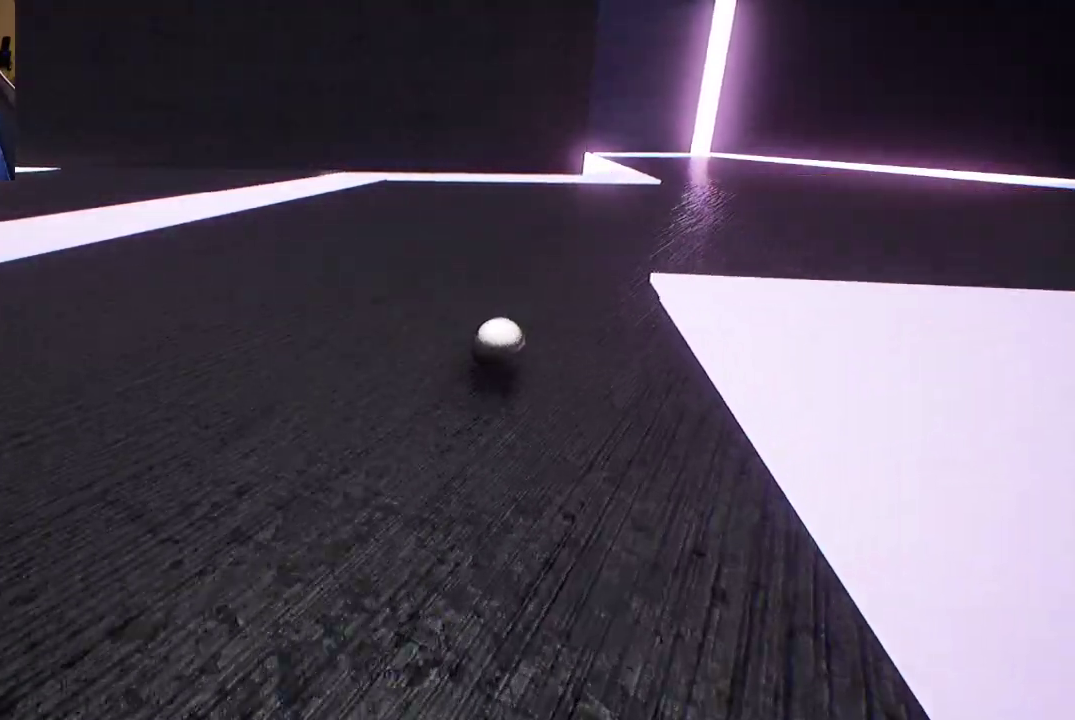
{"dt_ms": 500, "buttons": [], "left_stick": "right", "right_stick": "center", "events": []}
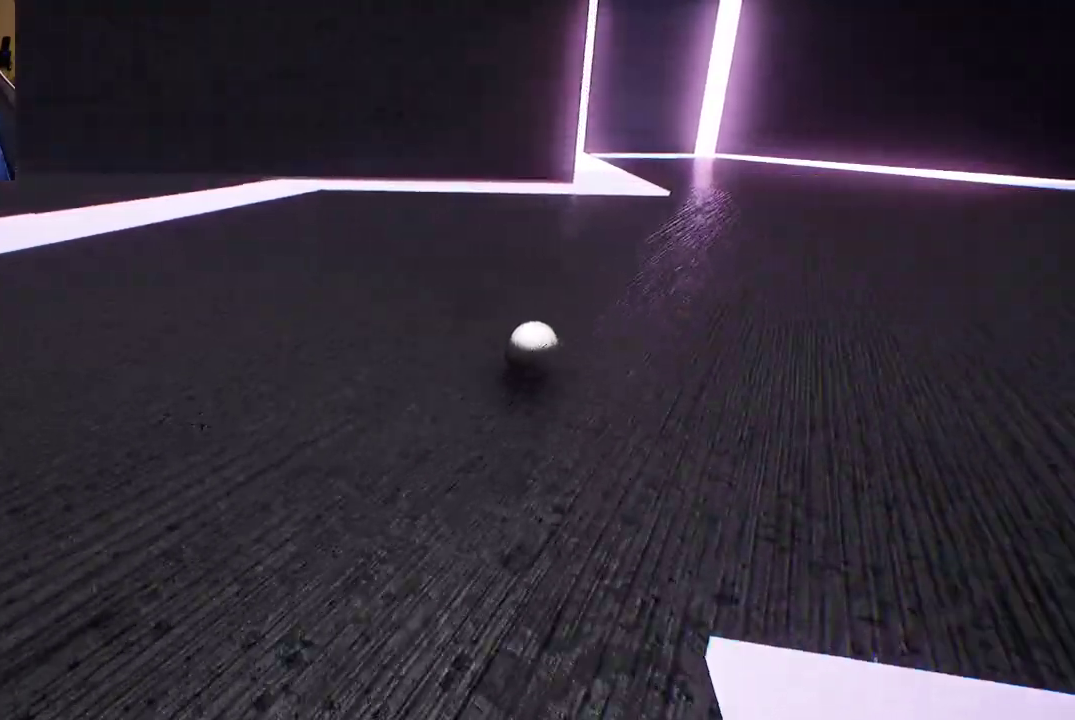
{"dt_ms": 500, "buttons": [], "left_stick": "right", "right_stick": "center", "events": []}
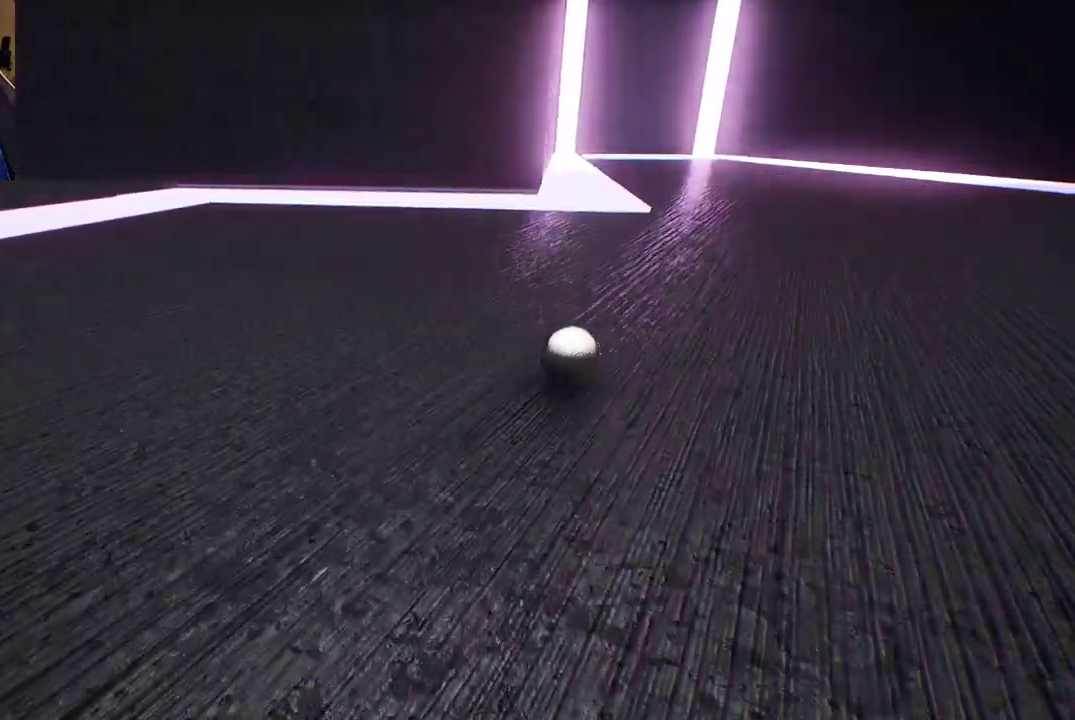
{"dt_ms": 500, "buttons": [], "left_stick": "up", "right_stick": "center", "events": [[83, "left_stick", "up-right"], [400, "left_stick", "up"]]}
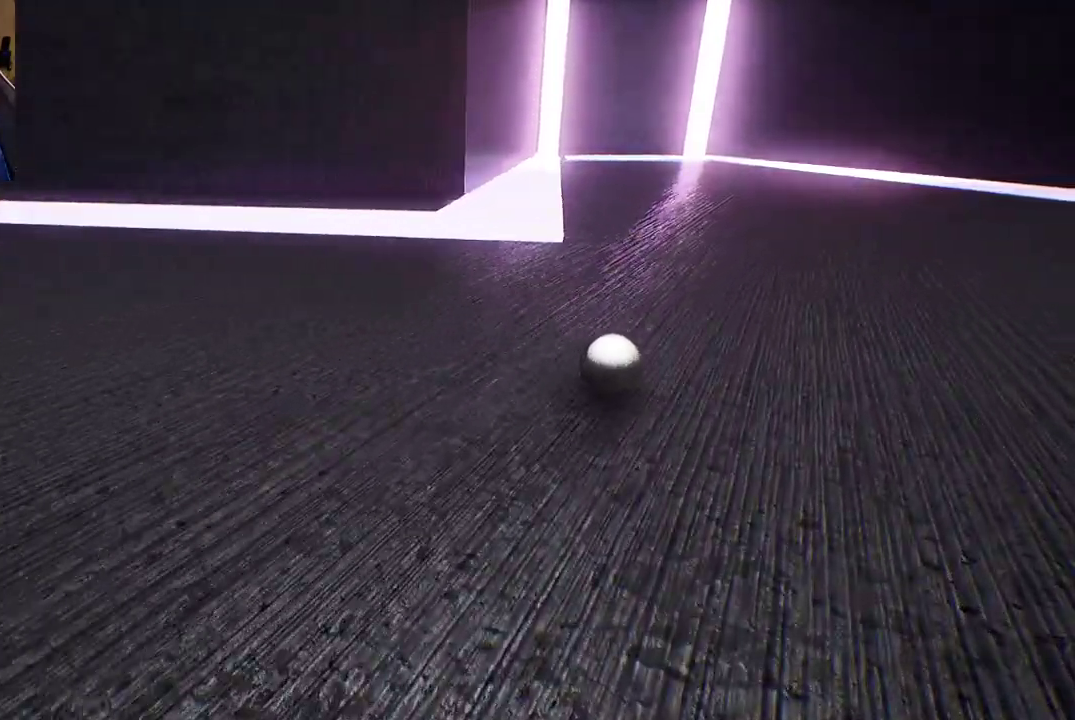
{"dt_ms": 500, "buttons": [], "left_stick": "up", "right_stick": "center", "events": []}
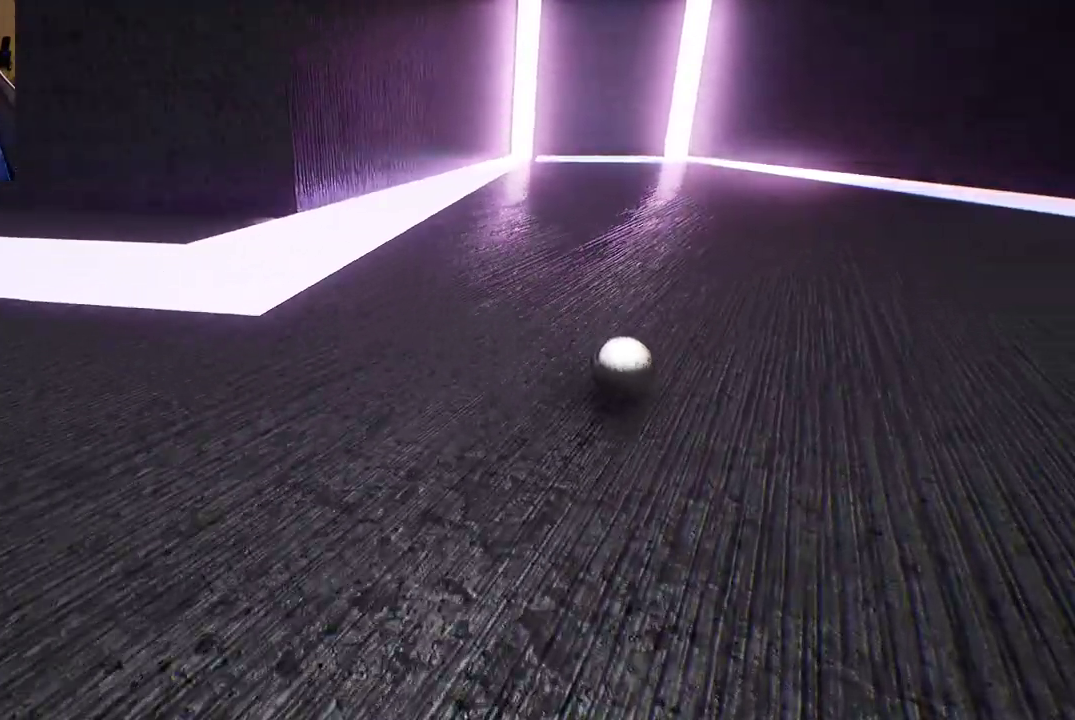
{"dt_ms": 500, "buttons": [], "left_stick": "up", "right_stick": "center", "events": []}
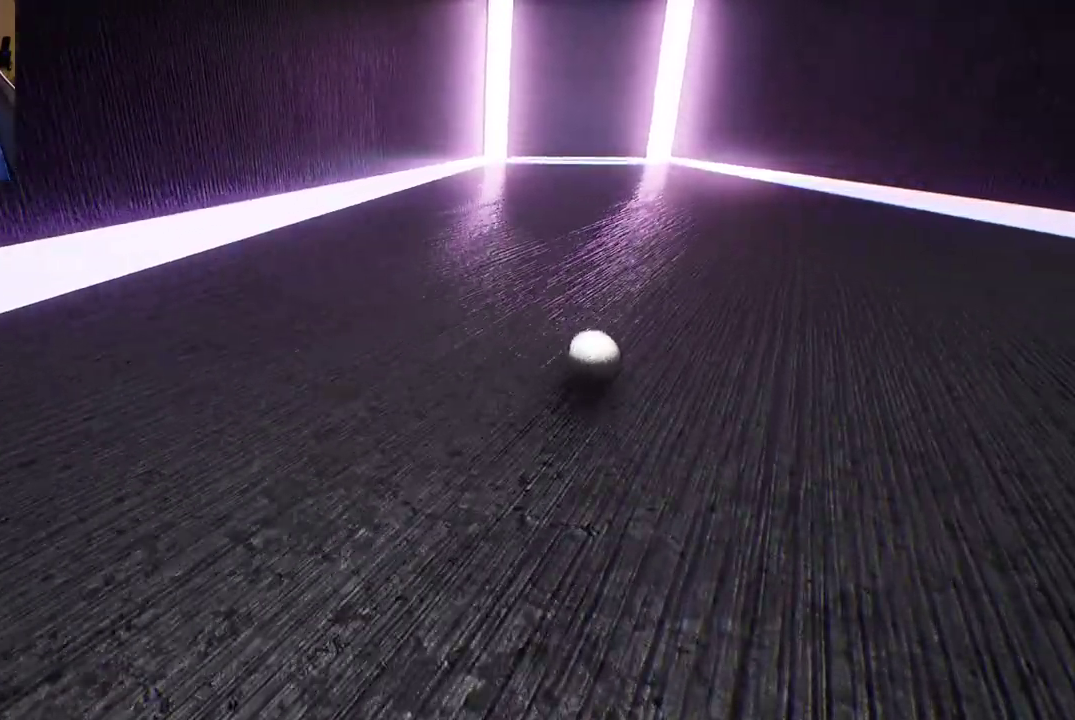
{"dt_ms": 500, "buttons": [], "left_stick": "up-left", "right_stick": "center", "events": [[167, "left_stick", "up-left"]]}
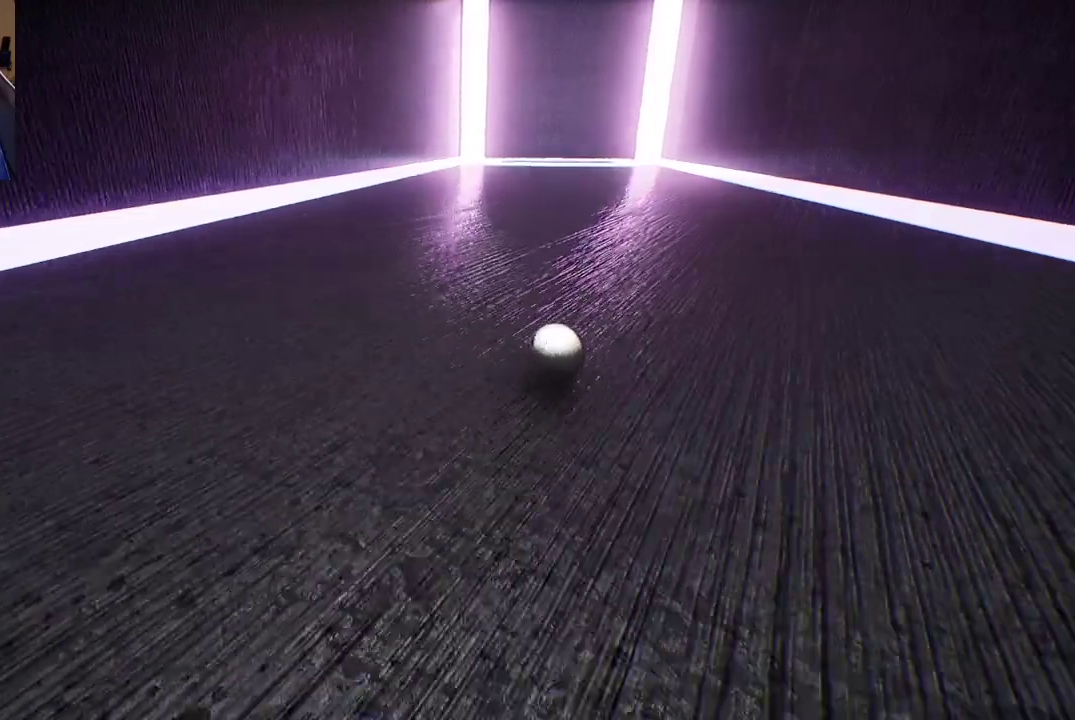
{"dt_ms": 500, "buttons": [], "left_stick": "up", "right_stick": "center", "events": [[433, "left_stick", "up"]]}
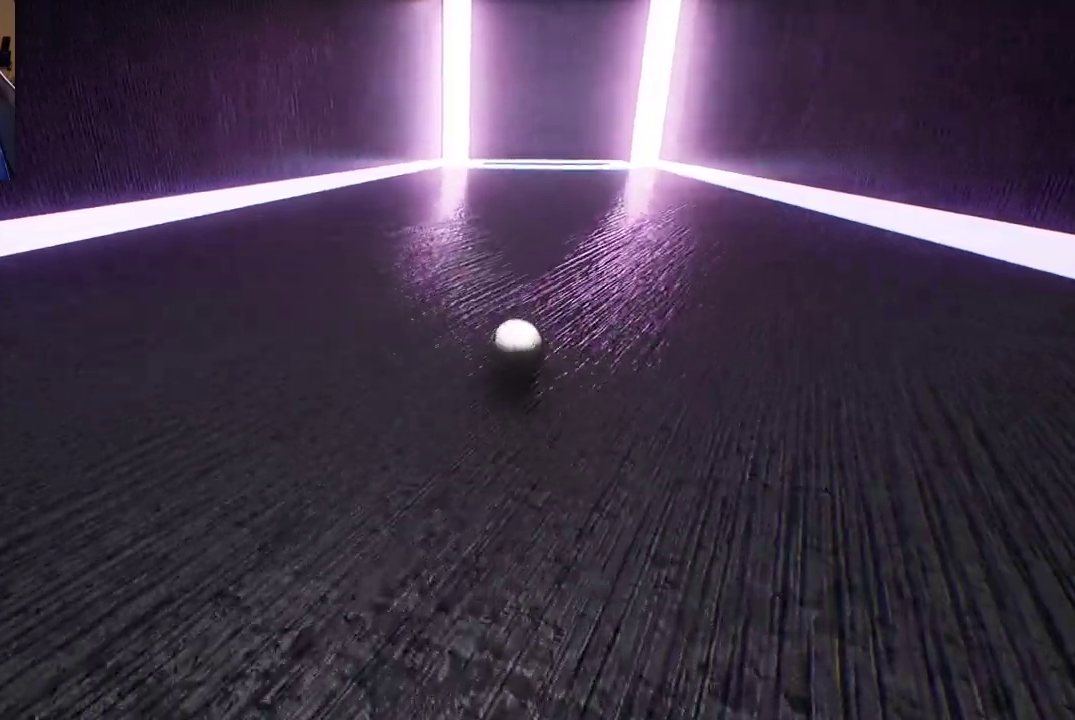
{"dt_ms": 500, "buttons": [], "left_stick": "up-right", "right_stick": "center", "events": [[450, "left_stick", "up-right"]]}
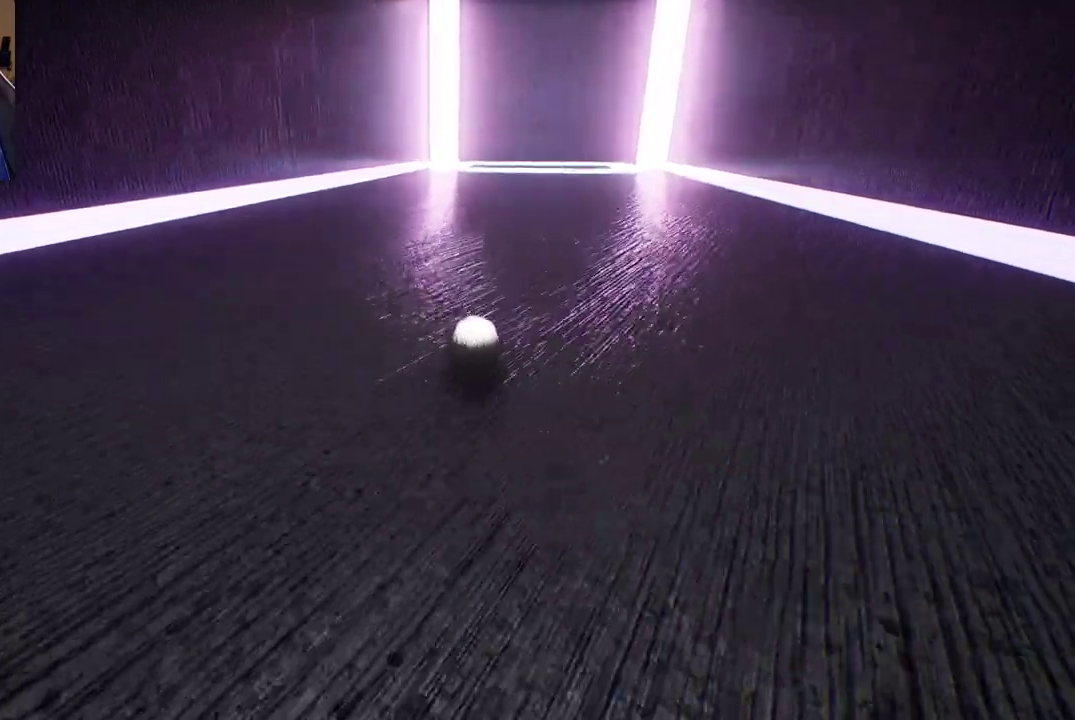
{"dt_ms": 500, "buttons": [], "left_stick": "up-right", "right_stick": "center", "events": [[17, "right_stick", "left"], [183, "right_stick", "center"]]}
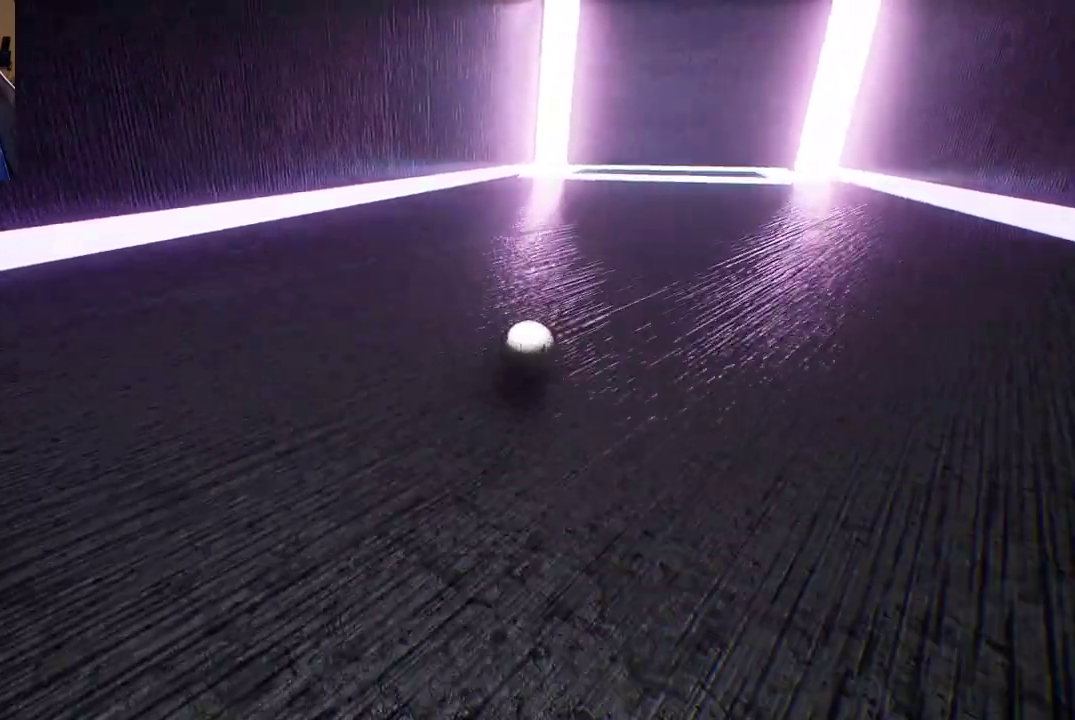
{"dt_ms": 500, "buttons": [], "left_stick": "center", "right_stick": "center", "events": [[200, "left_stick", "center"]]}
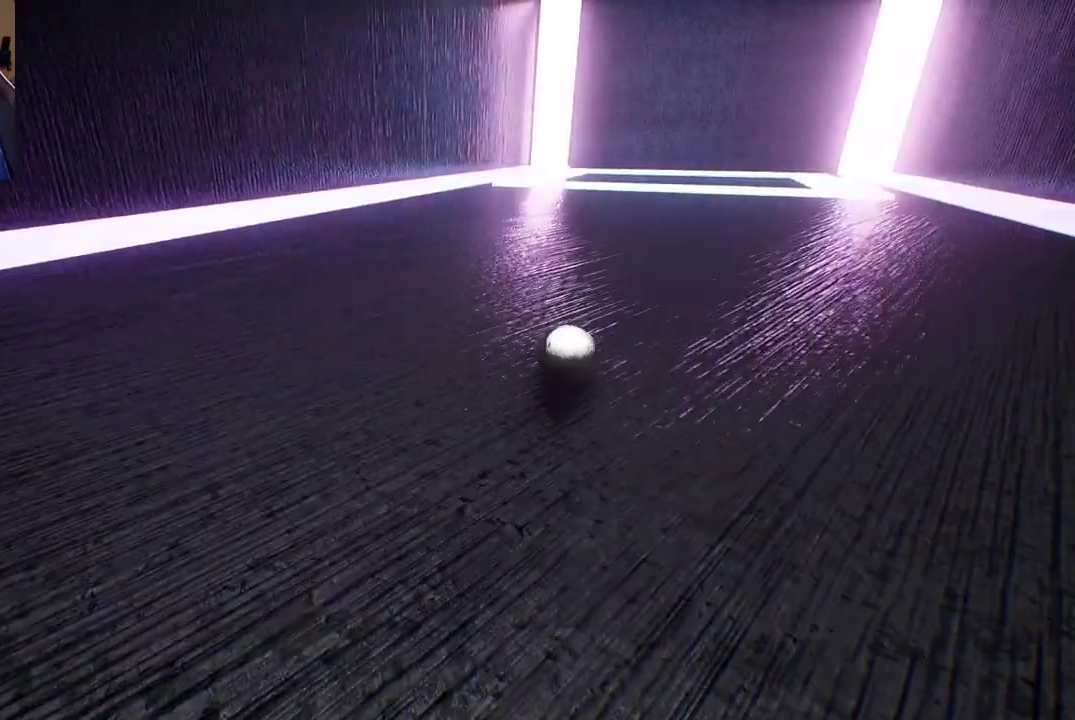
{"dt_ms": 500, "buttons": [], "left_stick": "down-left", "right_stick": "center", "events": [[100, "left_stick", "down-left"]]}
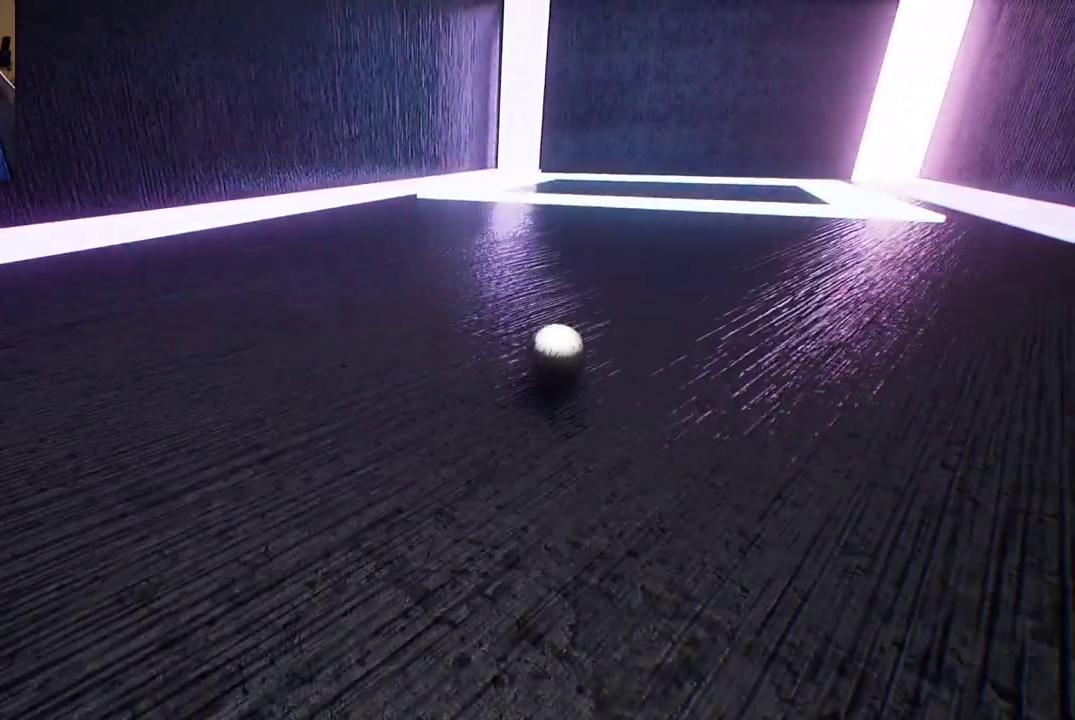
{"dt_ms": 500, "buttons": [], "left_stick": "down", "right_stick": "center", "events": [[417, "left_stick", "down"]]}
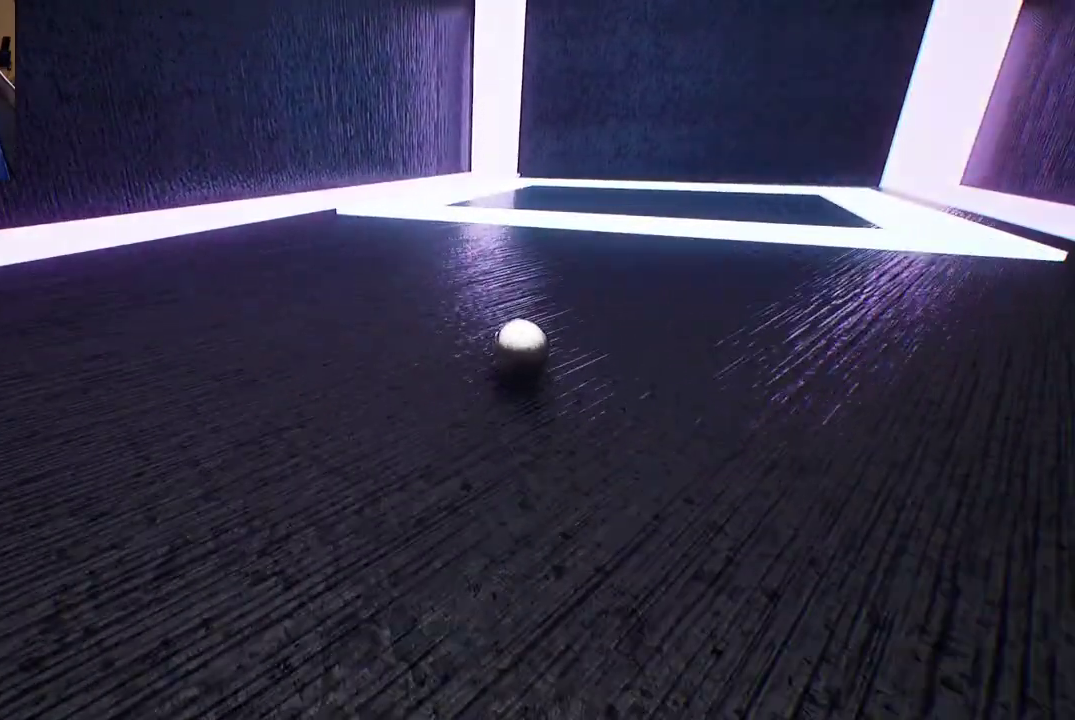
{"dt_ms": 500, "buttons": [], "left_stick": "down-right", "right_stick": "center", "events": [[317, "left_stick", "down-right"]]}
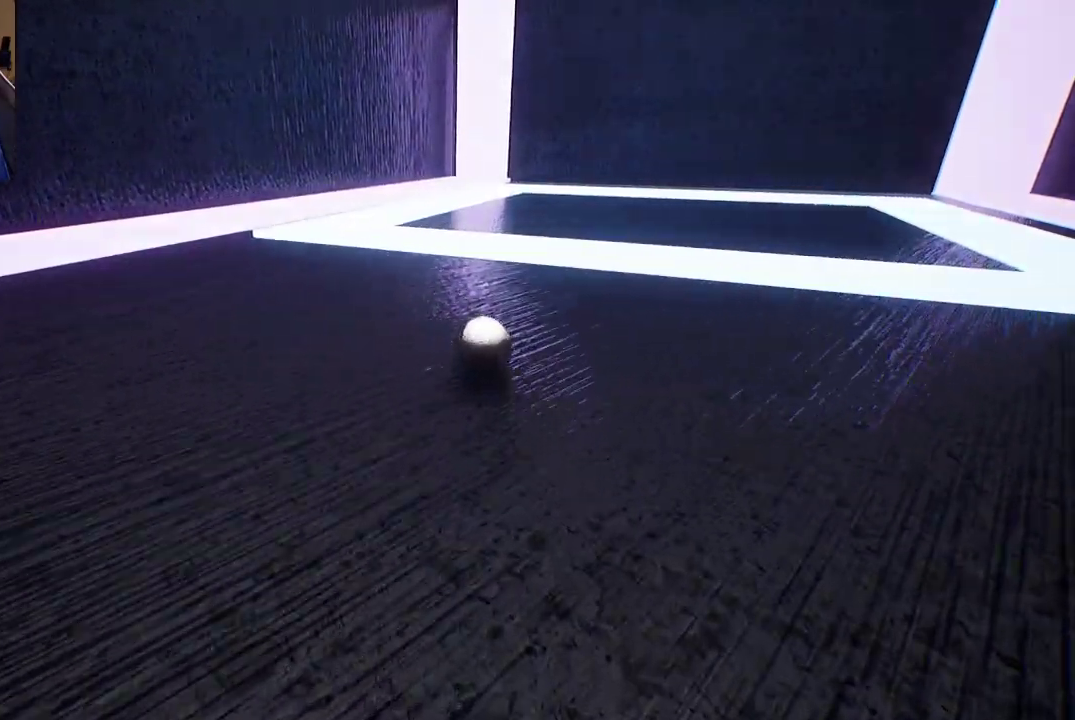
{"dt_ms": 500, "buttons": ["A"], "left_stick": "center", "right_stick": "center", "events": [[283, "left_stick", "center"], [333, "A", "down"]]}